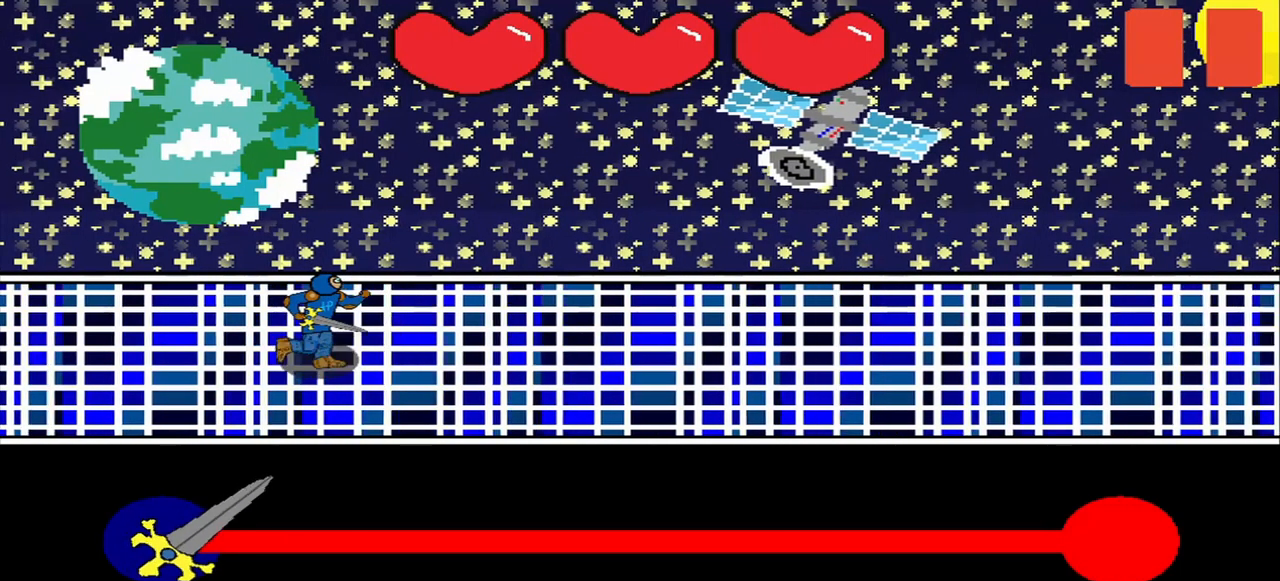
Gameplay with a controller (PlayStation layout); each line is a JSON object with the inputs held at the frame after it. "events" lists button and stick changes between this image and that frame as [ms after this image, input, new state], when the widget could be followed in between.
{"buttons": [], "left_stick": "center", "right_stick": "center", "events": []}
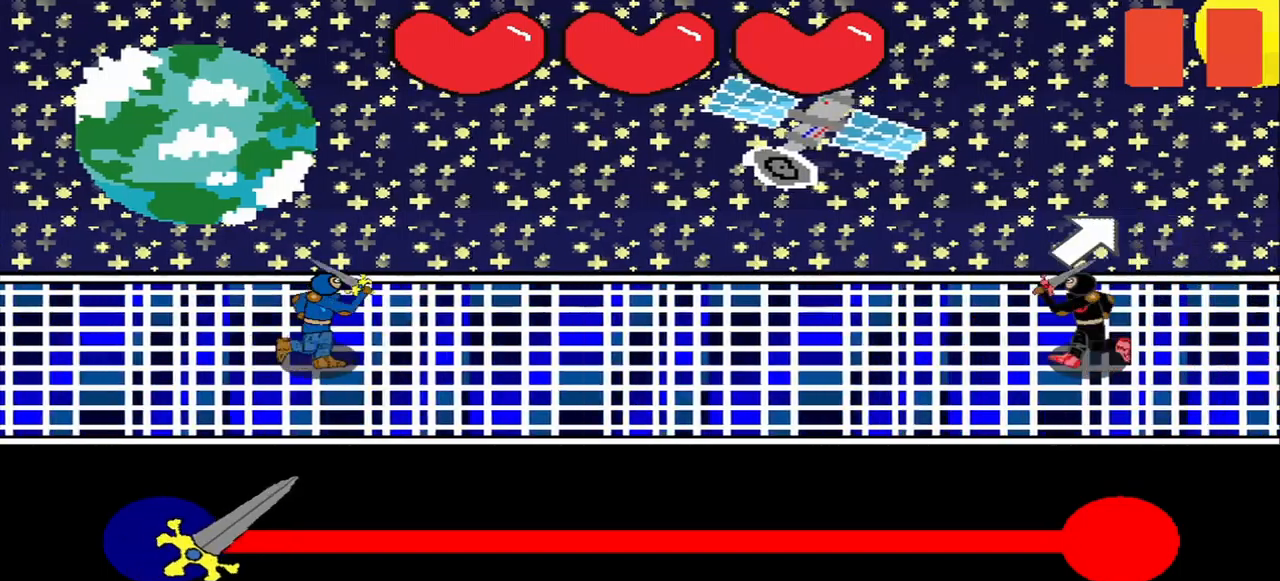
{"buttons": [], "left_stick": "center", "right_stick": "center", "events": []}
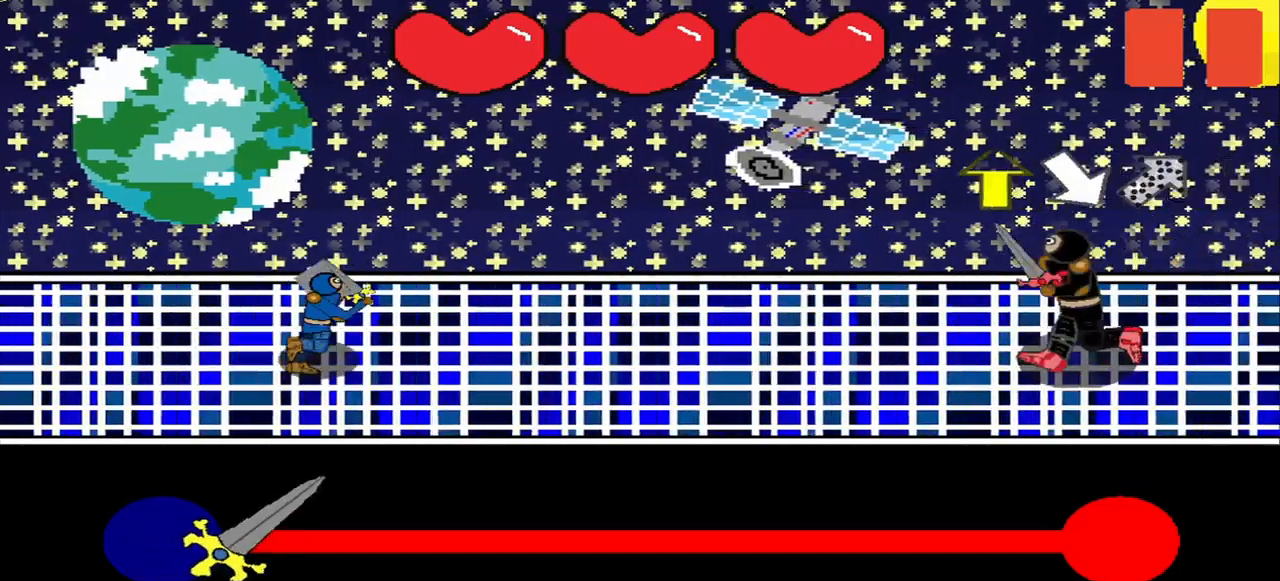
{"buttons": ["R3"], "left_stick": "center", "right_stick": "down-left", "events": [[42, "R3", "down"], [209, "R3", "up"], [292, "right_stick", "down-right"], [375, "right_stick", "center"], [459, "R3", "down"], [500, "right_stick", "down-left"]]}
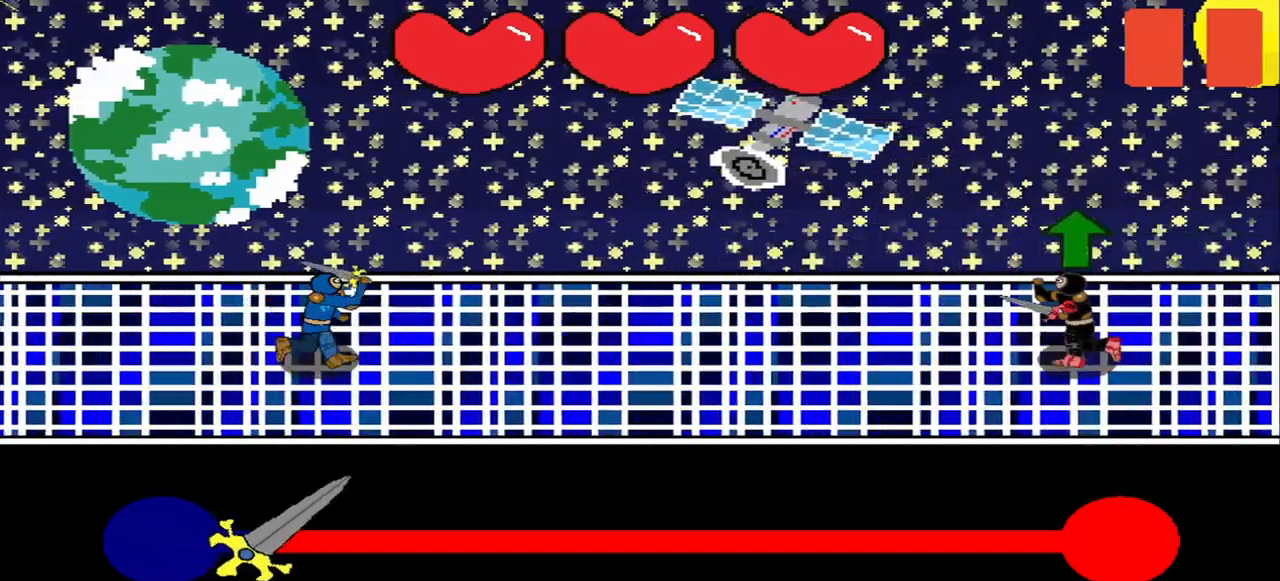
{"buttons": [], "left_stick": "center", "right_stick": "center", "events": [[42, "R3", "up"], [42, "right_stick", "center"], [250, "R3", "down"], [417, "R3", "up"]]}
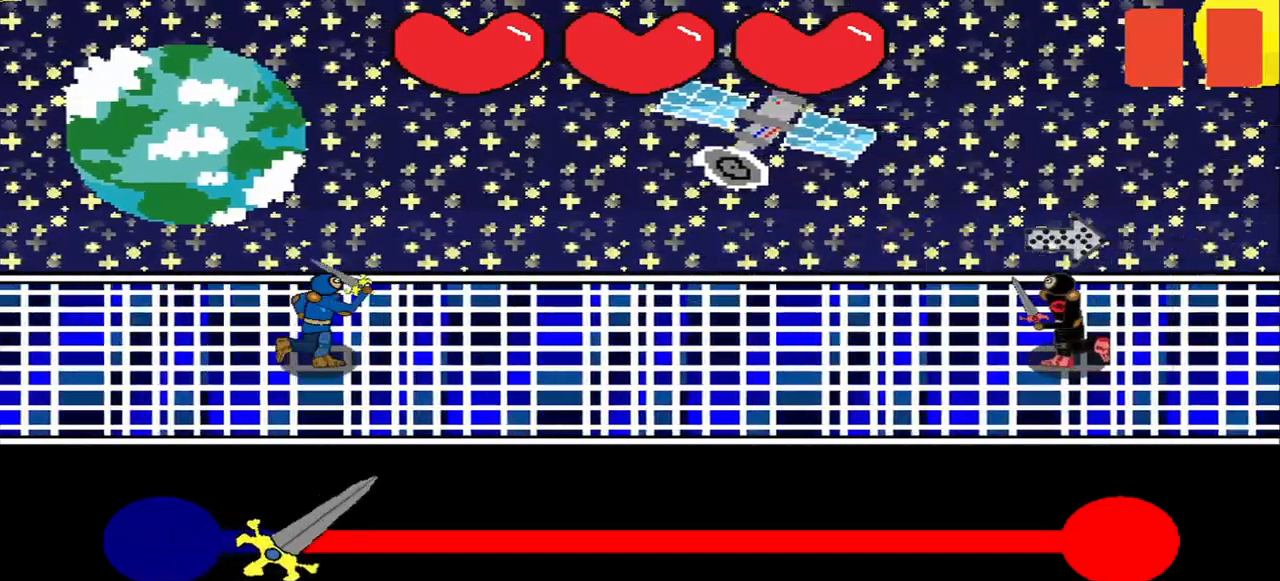
{"buttons": [], "left_stick": "center", "right_stick": "center", "events": []}
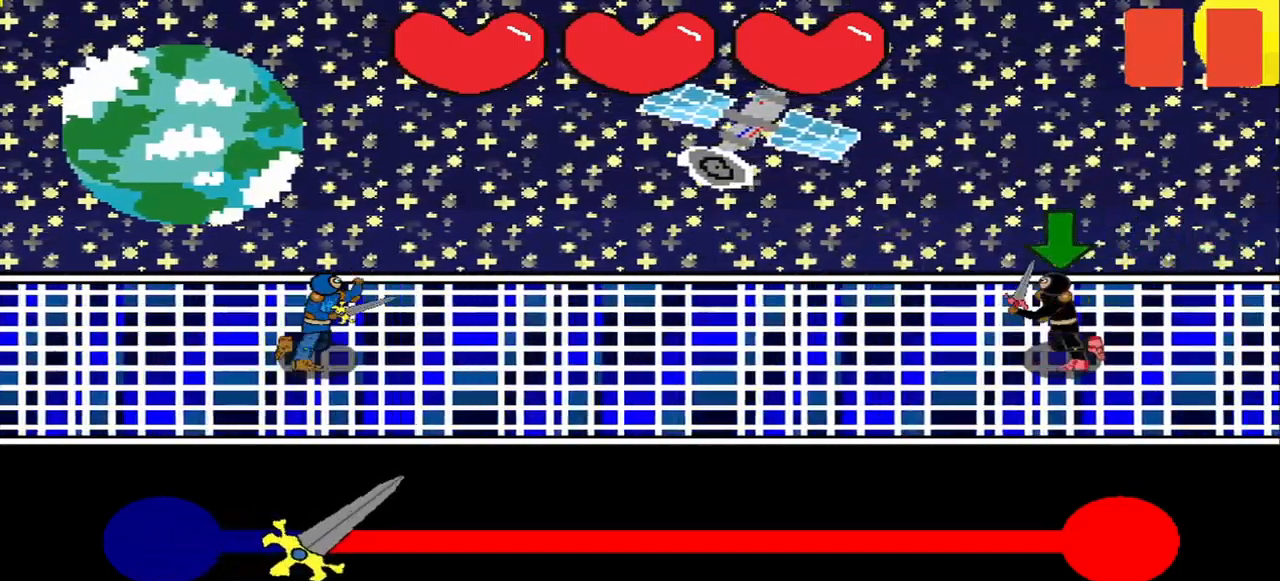
{"buttons": [], "left_stick": "center", "right_stick": "right", "events": [[500, "right_stick", "right"]]}
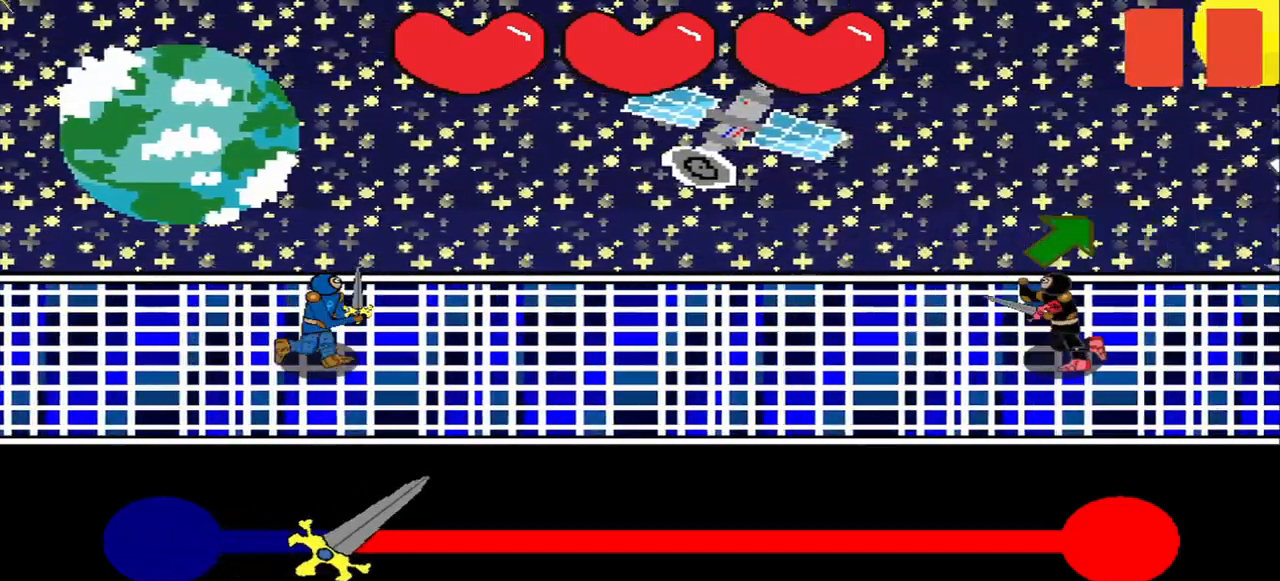
{"buttons": [], "left_stick": "center", "right_stick": "down-right", "events": [[209, "right_stick", "up-right"], [292, "right_stick", "center"], [500, "right_stick", "down-right"]]}
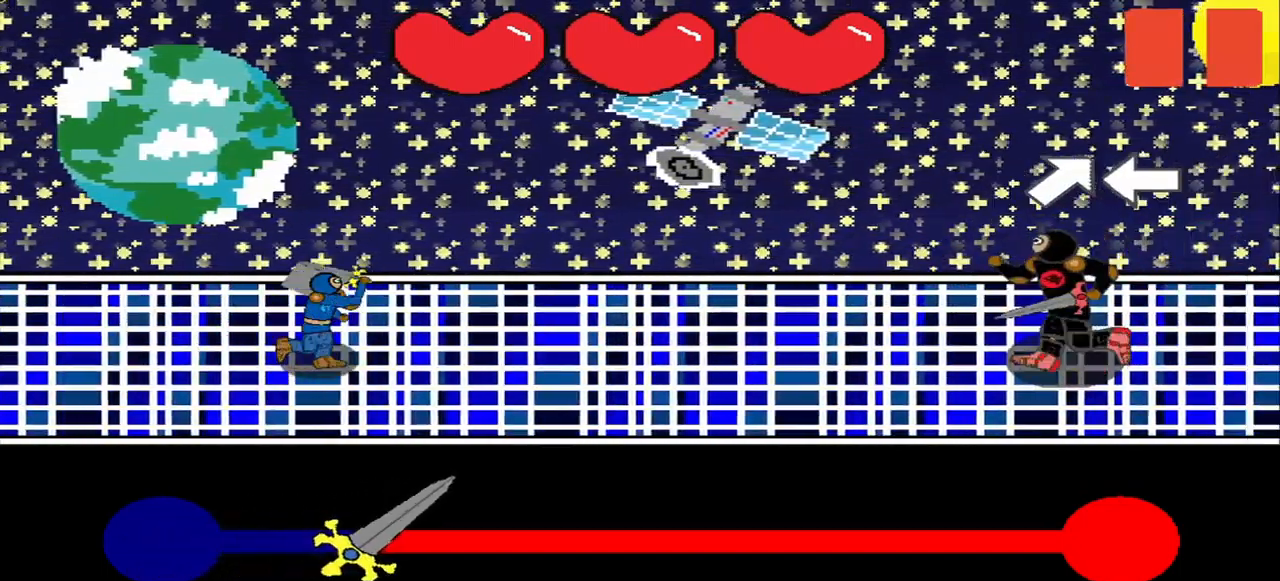
{"buttons": [], "left_stick": "center", "right_stick": "center", "events": [[84, "right_stick", "center"], [167, "right_stick", "up-right"], [250, "right_stick", "left"], [334, "right_stick", "center"]]}
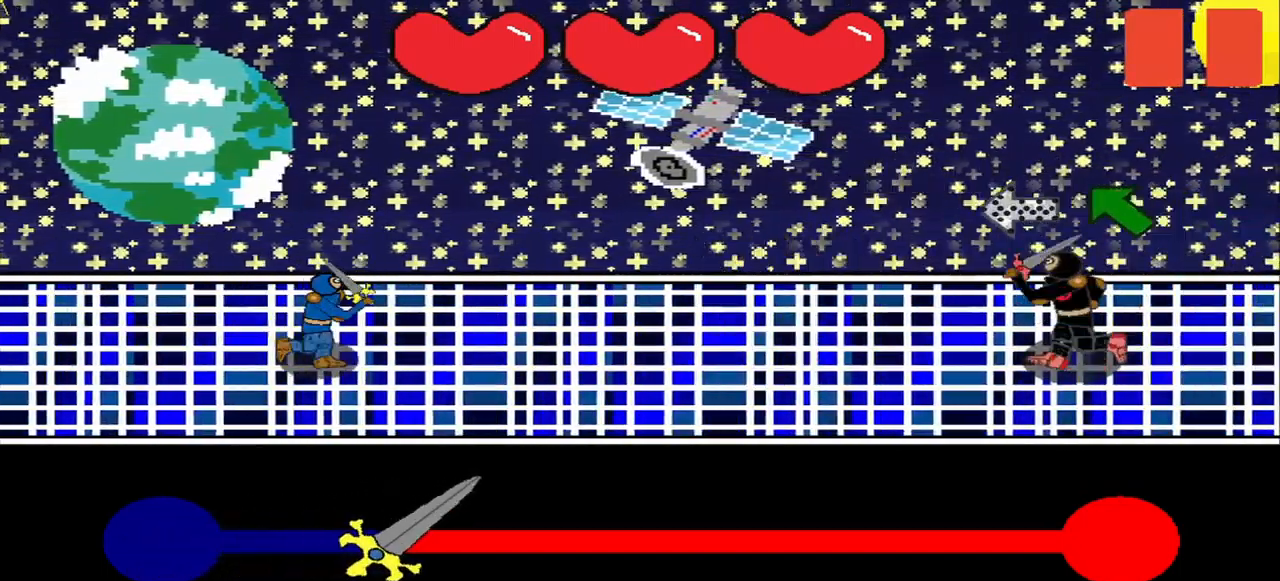
{"buttons": [], "left_stick": "center", "right_stick": "center", "events": [[292, "right_stick", "right"], [375, "right_stick", "center"]]}
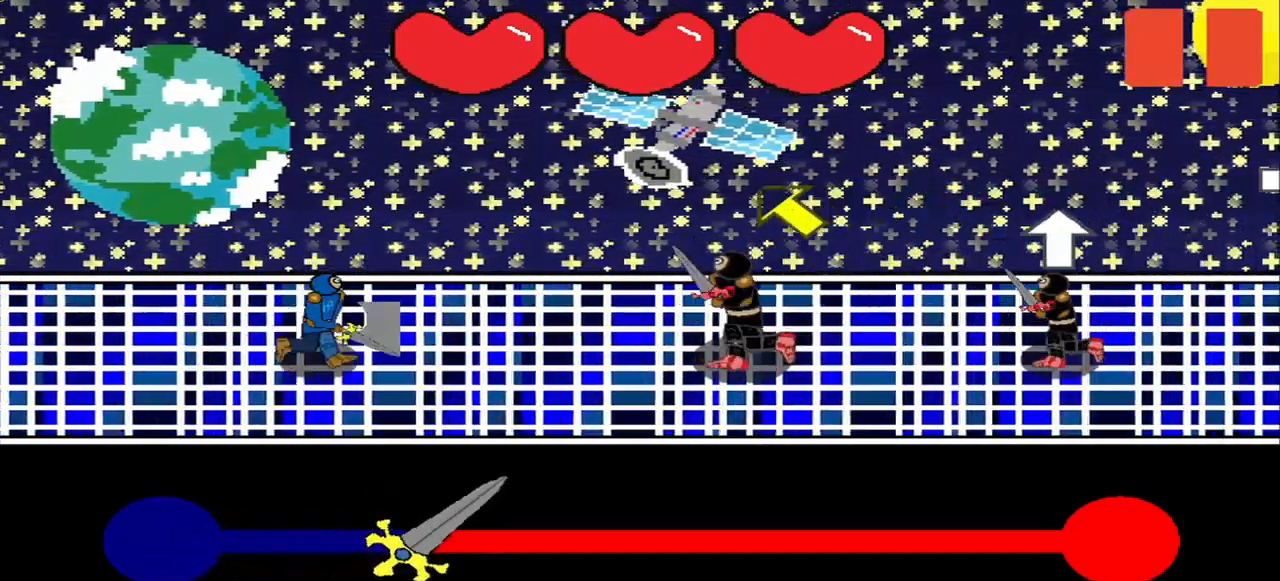
{"buttons": [], "left_stick": "center", "right_stick": "center", "events": [[84, "R3", "down"], [84, "right_stick", "up-left"], [167, "right_stick", "center"], [292, "R3", "up"]]}
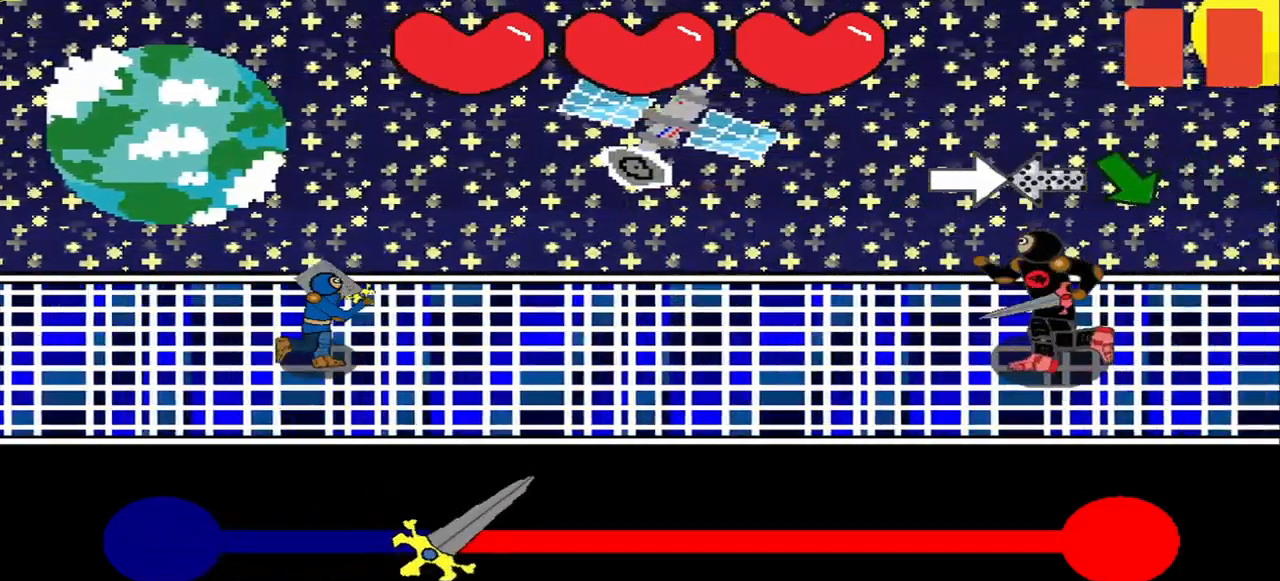
{"buttons": [], "left_stick": "center", "right_stick": "center", "events": [[42, "right_stick", "right"], [125, "right_stick", "center"], [209, "right_stick", "right"], [292, "right_stick", "center"]]}
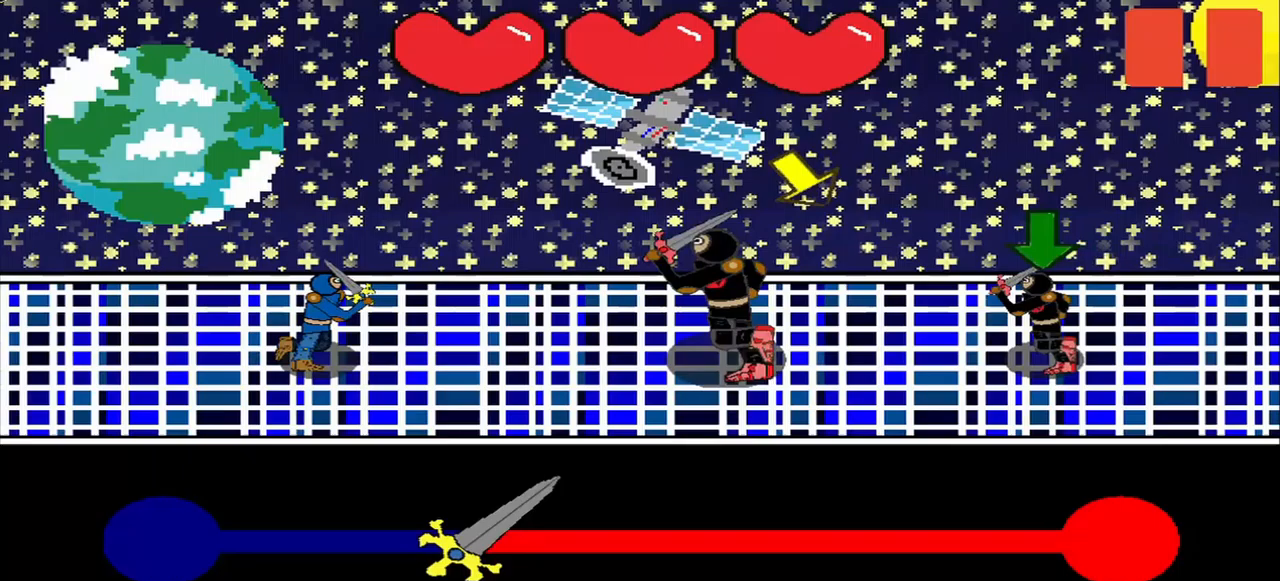
{"buttons": [], "left_stick": "center", "right_stick": "center", "events": []}
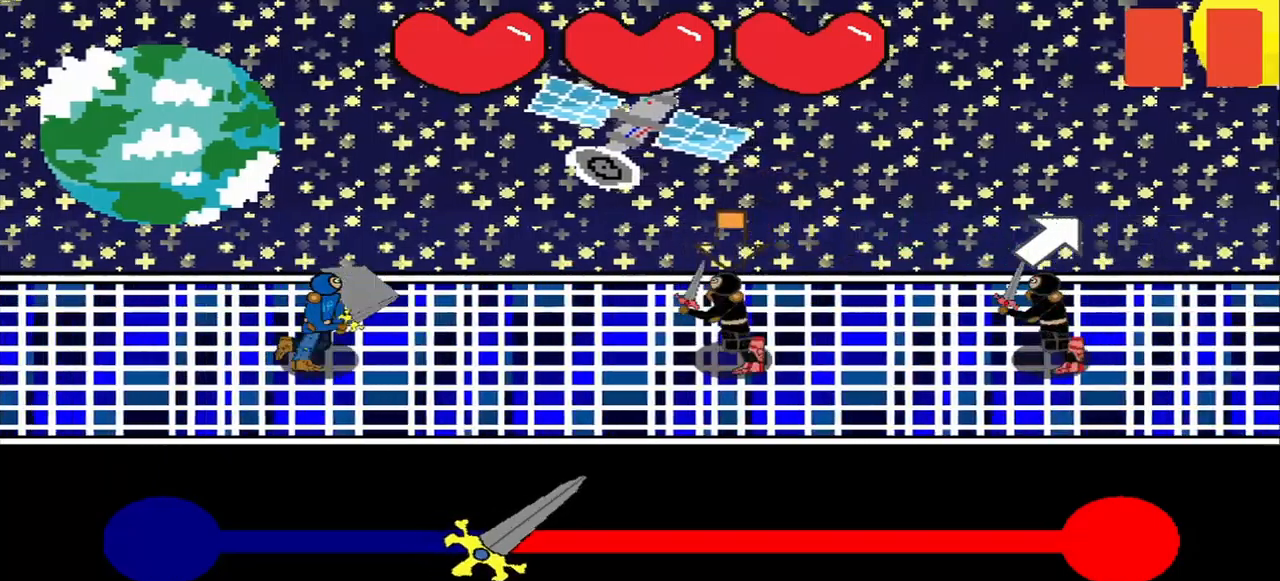
{"buttons": [], "left_stick": "center", "right_stick": "center", "events": [[208, "right_stick", "up-right"], [292, "right_stick", "center"]]}
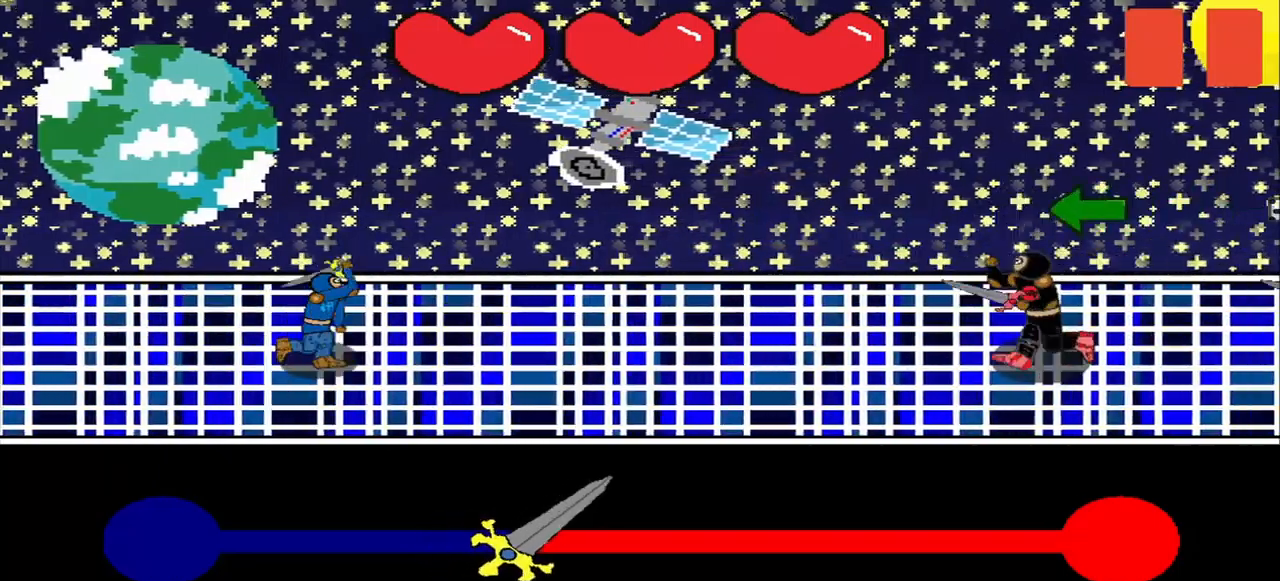
{"buttons": [], "left_stick": "center", "right_stick": "center", "events": [[167, "right_stick", "left"], [458, "right_stick", "center"]]}
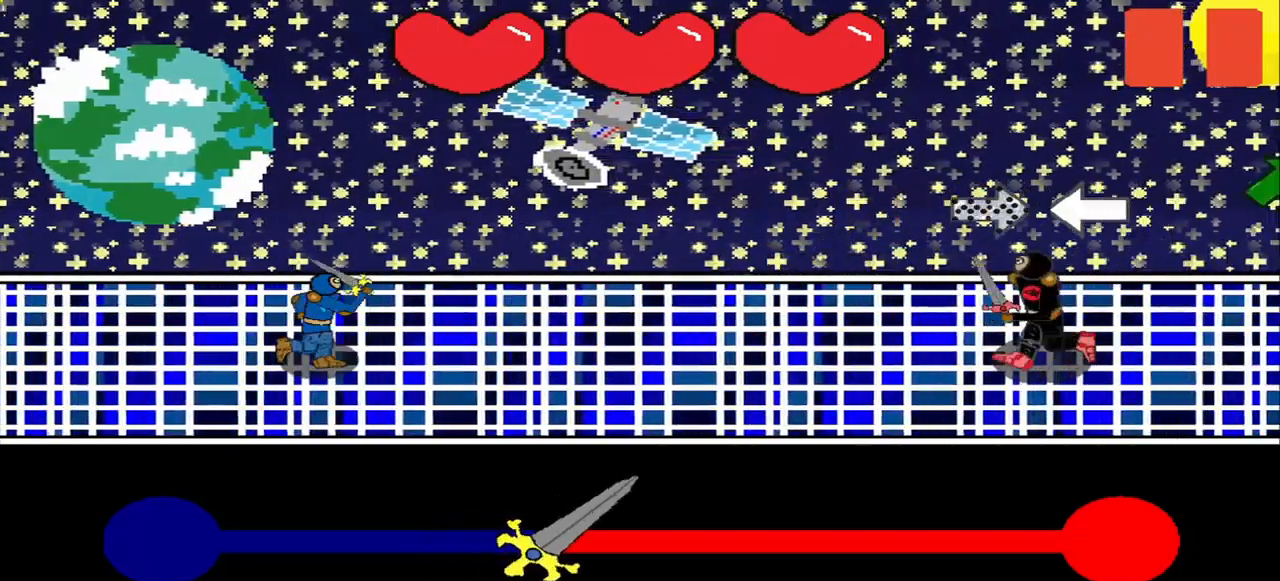
{"buttons": [], "left_stick": "center", "right_stick": "center", "events": [[125, "right_stick", "right"], [292, "right_stick", "center"]]}
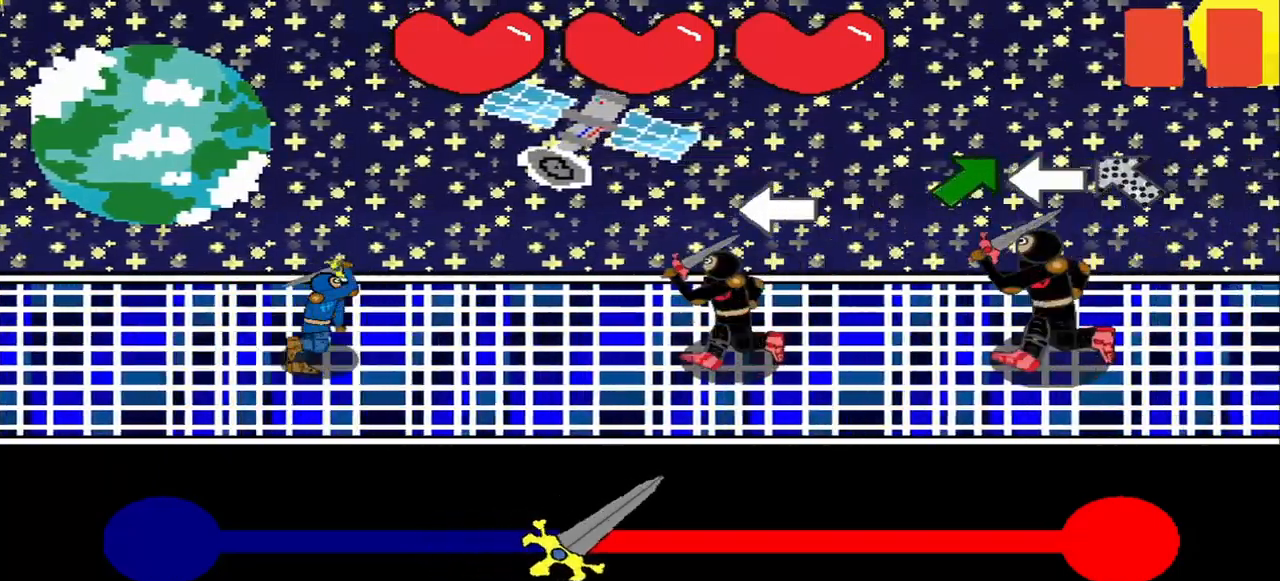
{"buttons": [], "left_stick": "center", "right_stick": "center", "events": [[42, "right_stick", "left"], [125, "right_stick", "center"], [208, "right_stick", "up-right"], [417, "right_stick", "up"], [500, "right_stick", "center"]]}
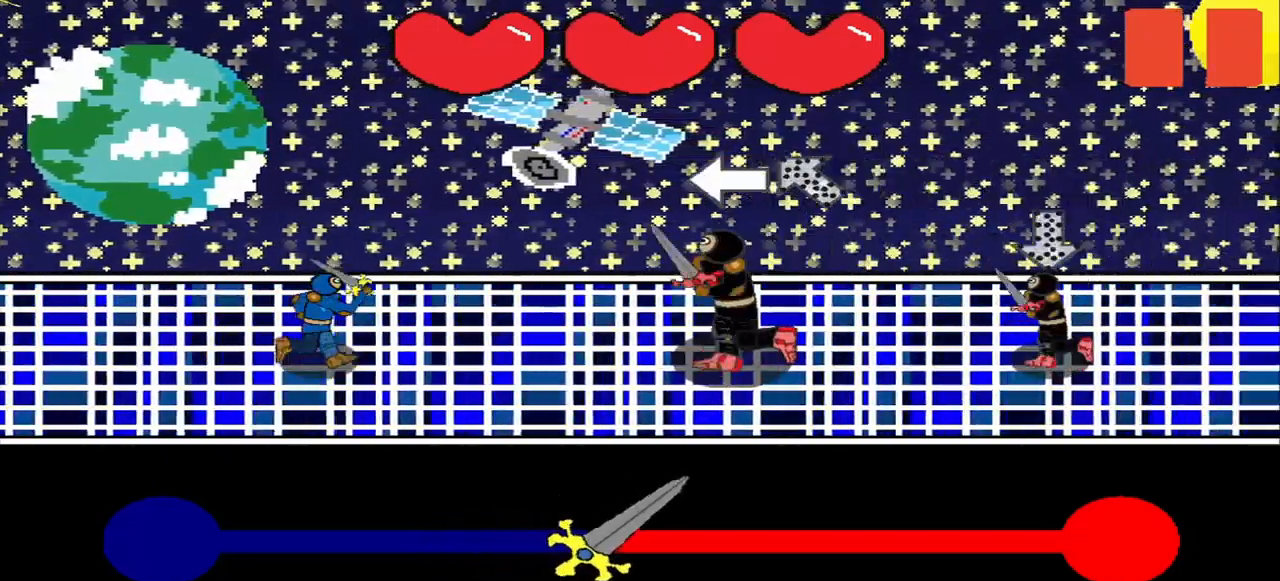
{"buttons": [], "left_stick": "center", "right_stick": "center", "events": [[167, "right_stick", "down-right"], [292, "right_stick", "center"]]}
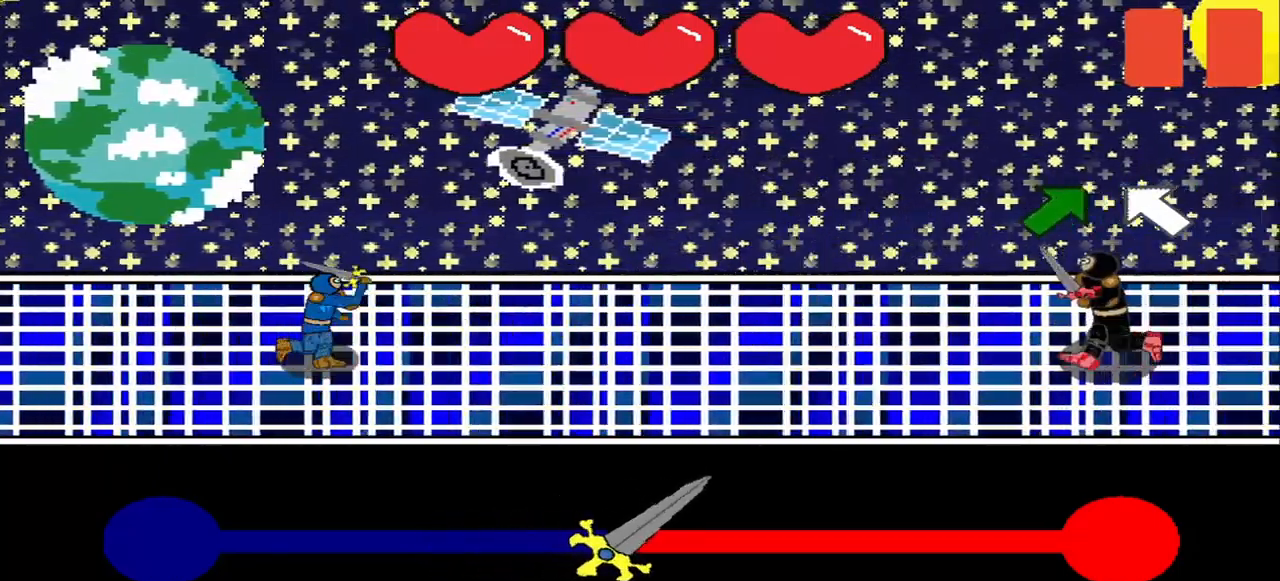
{"buttons": [], "left_stick": "center", "right_stick": "center", "events": []}
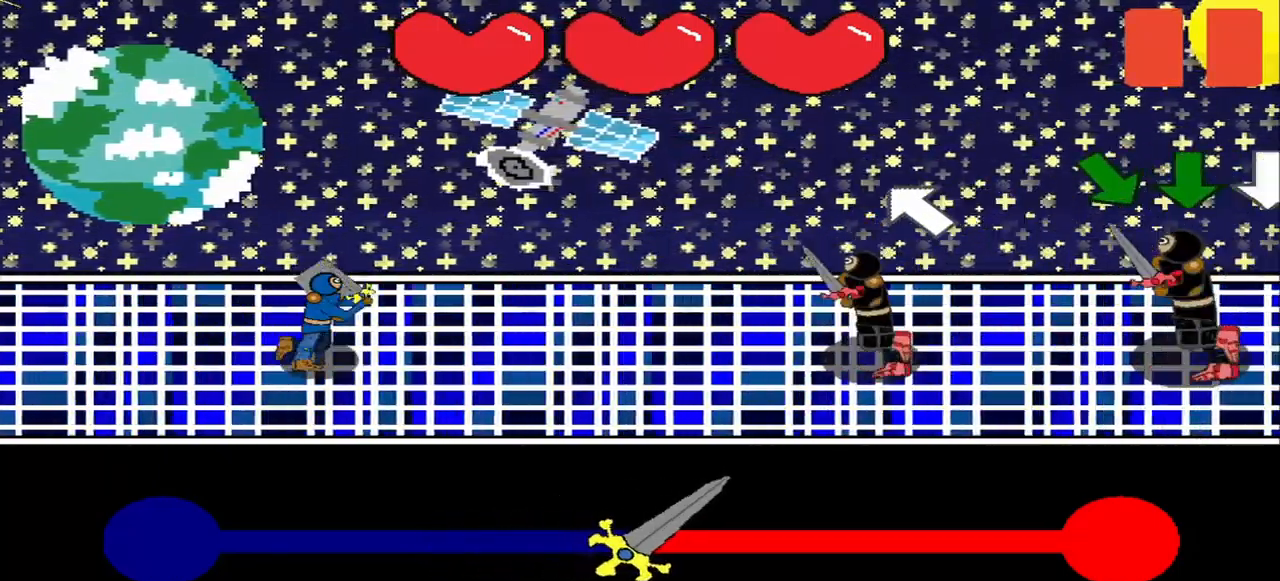
{"buttons": [], "left_stick": "center", "right_stick": "down-right", "events": [[83, "right_stick", "down-right"], [250, "right_stick", "center"], [500, "right_stick", "down-right"]]}
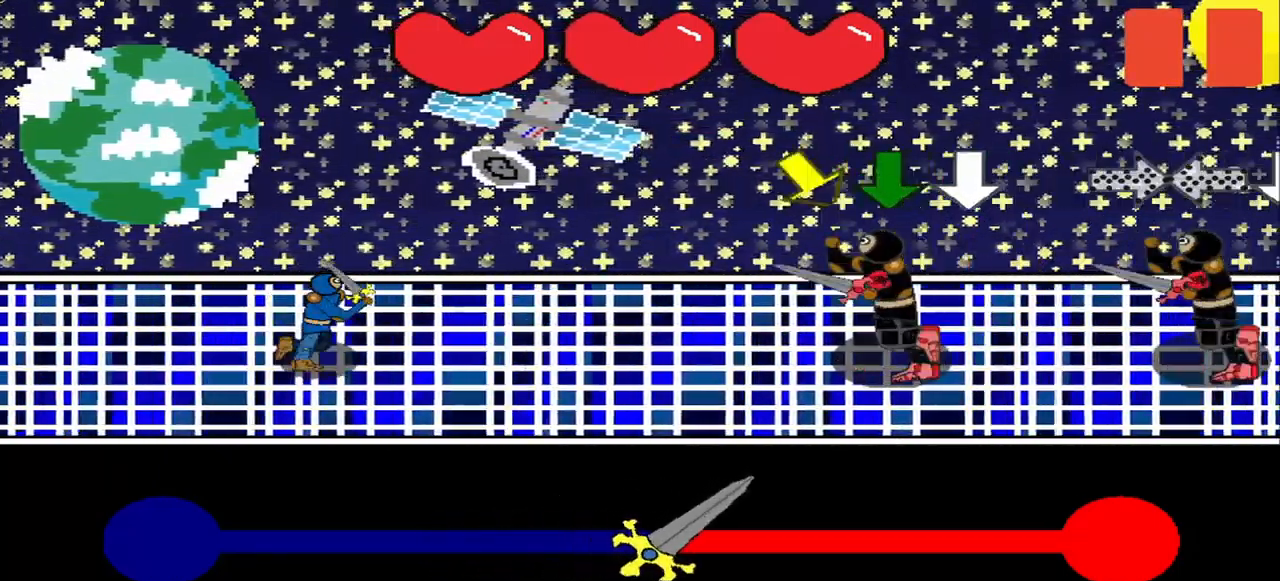
{"buttons": [], "left_stick": "center", "right_stick": "center", "events": [[292, "right_stick", "center"]]}